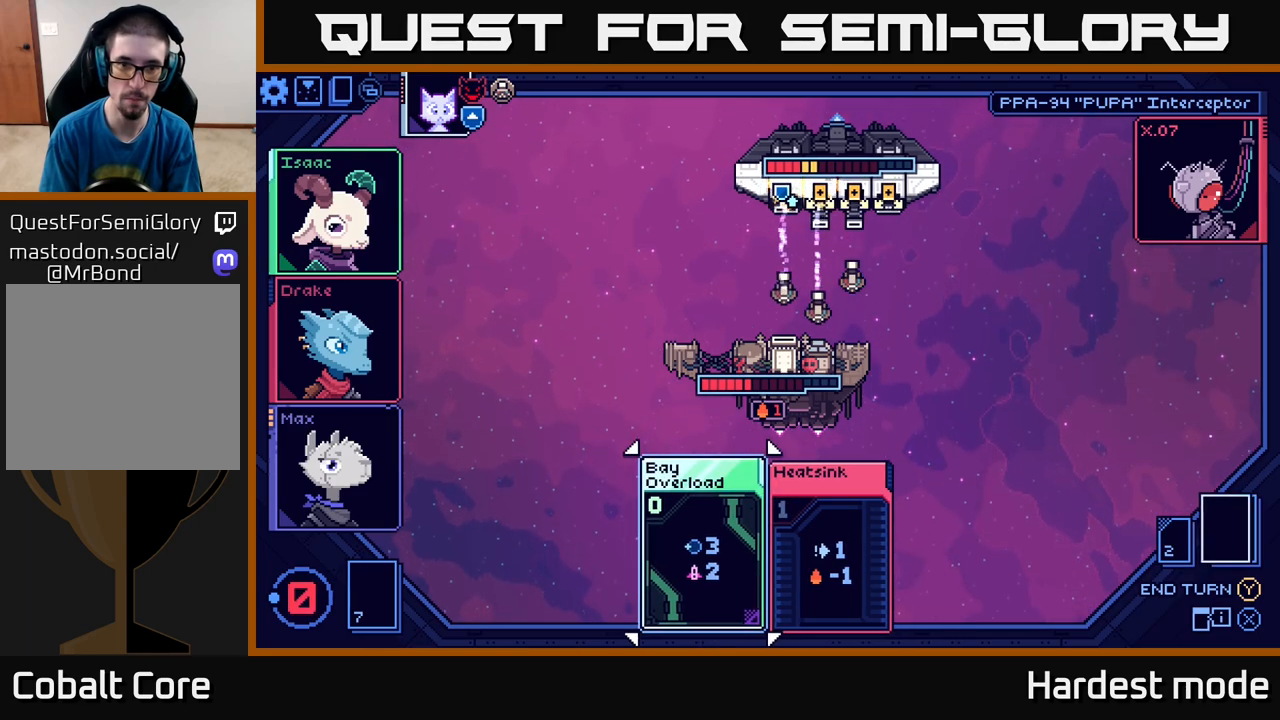
Gameplay with a controller (Xbox layout); each line is a JSON object with the inputs held at the frame after it. "events" lists button and stick changes between this image and that frame as [ms after this image, input, new state], when the widget could be followed in between.
{"buttons": [], "left_stick": "center", "right_stick": "center", "events": []}
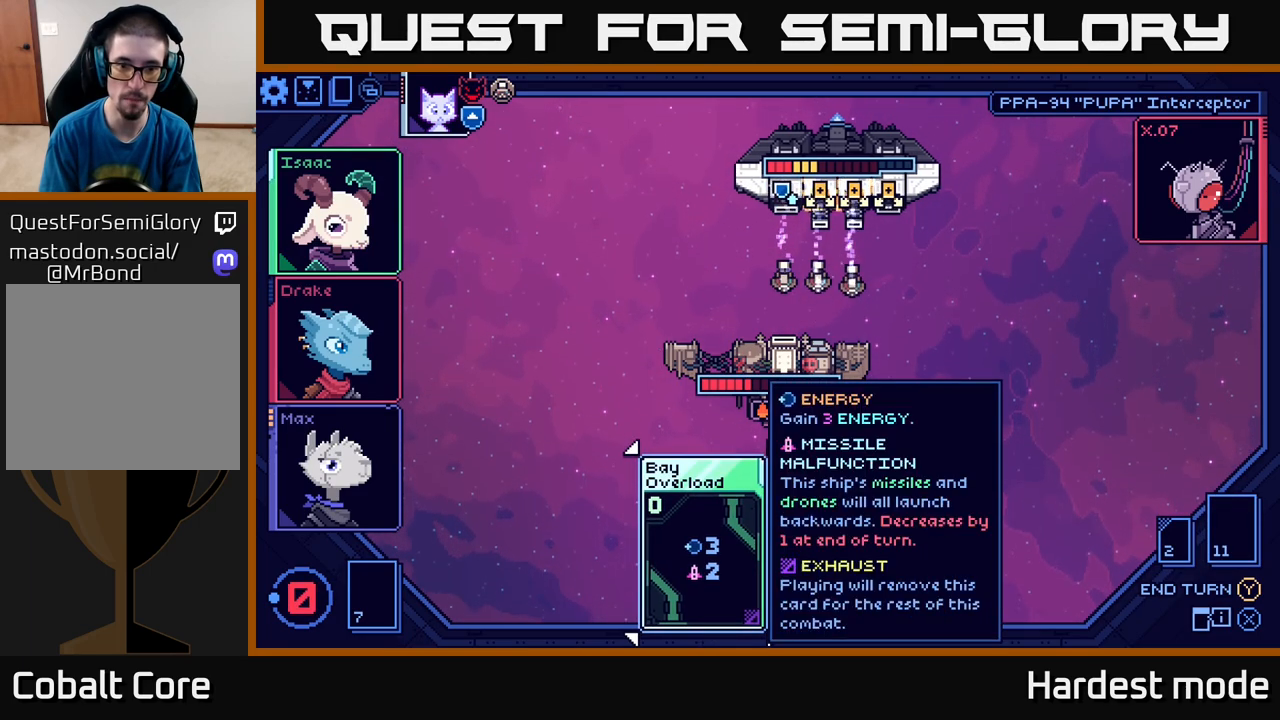
{"buttons": [], "left_stick": "center", "right_stick": "center", "events": [[83, "left_stick", "right"], [283, "left_stick", "center"]]}
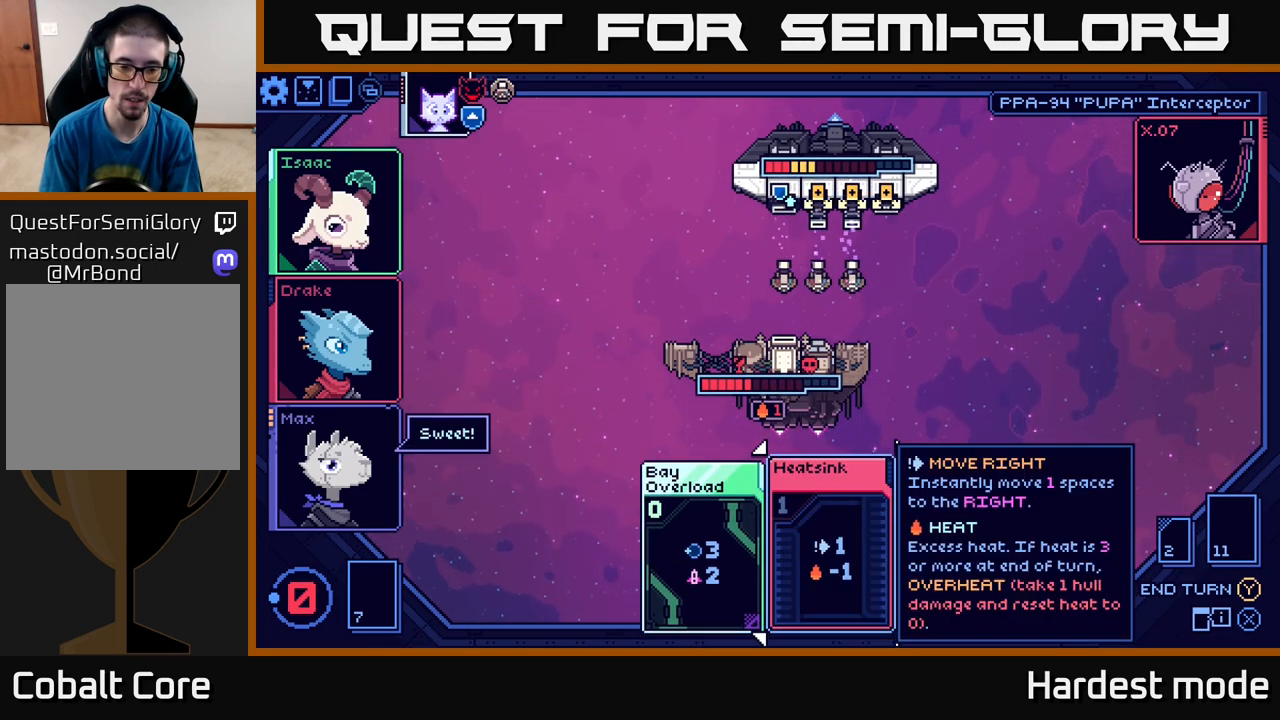
{"buttons": [], "left_stick": "center", "right_stick": "center", "events": [[100, "left_stick", "left"], [300, "left_stick", "center"]]}
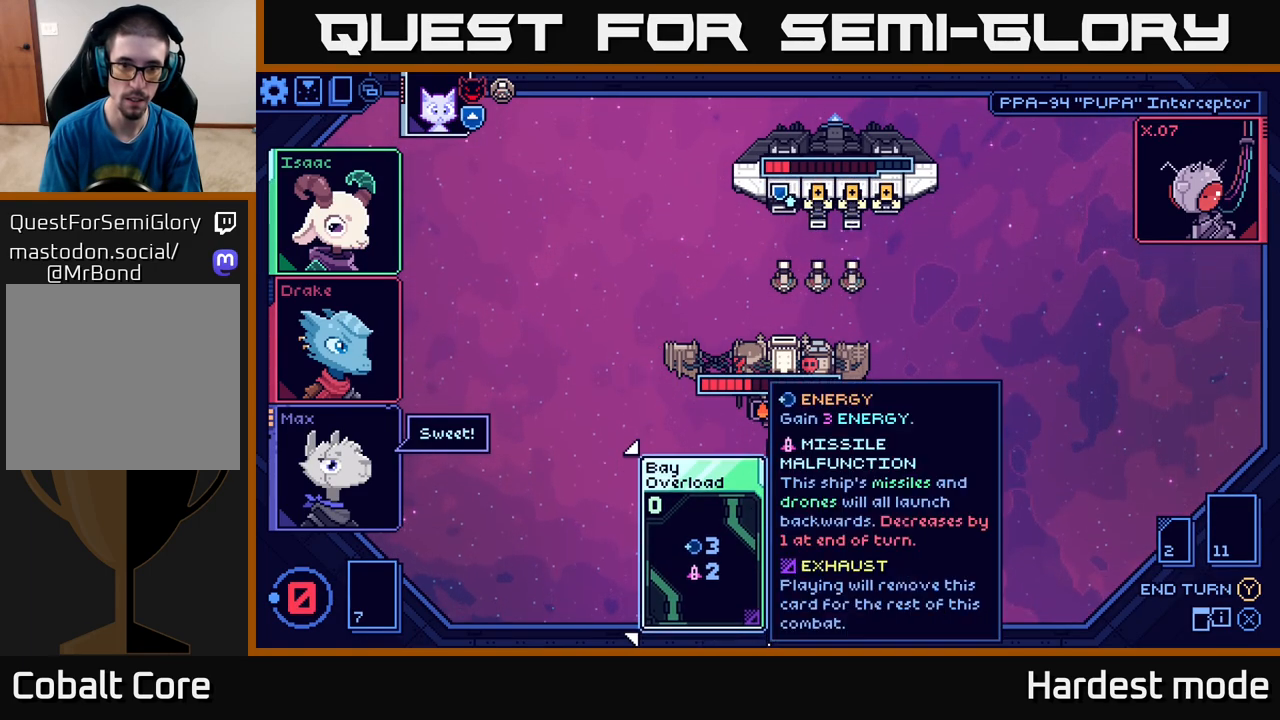
{"buttons": [], "left_stick": "center", "right_stick": "center", "events": []}
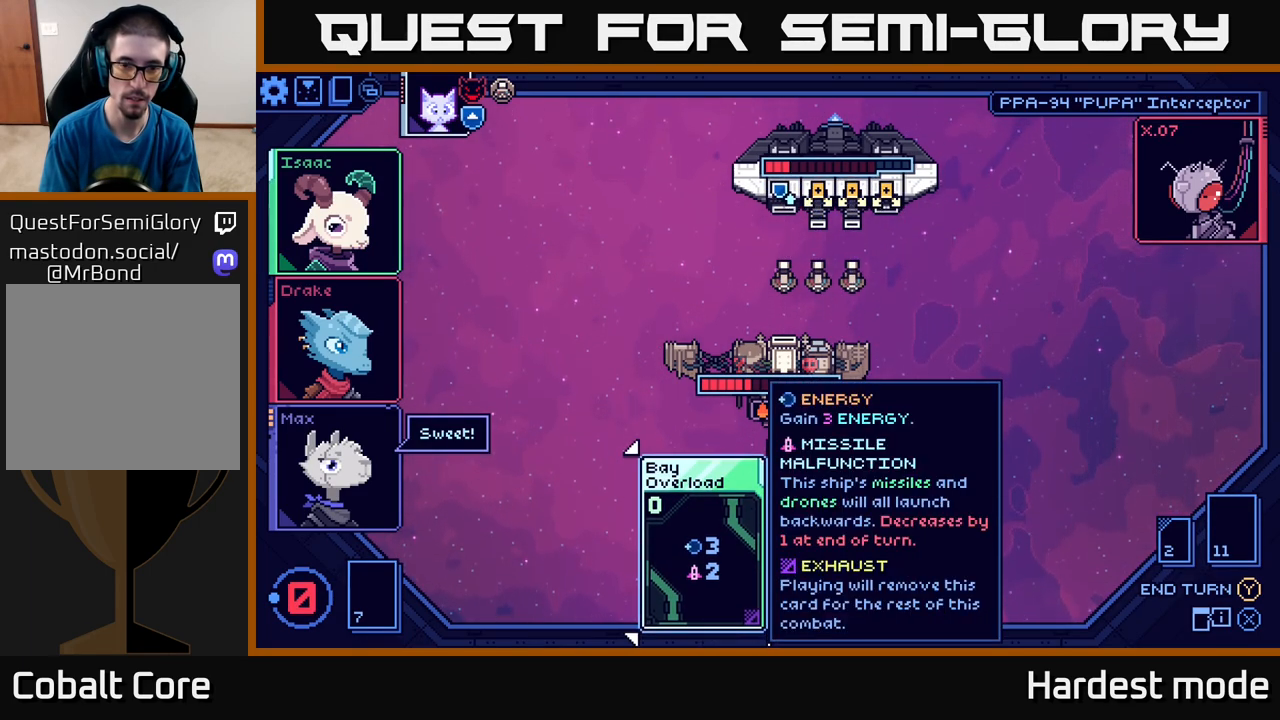
{"buttons": [], "left_stick": "center", "right_stick": "center", "events": [[183, "A", "down"], [267, "A", "up"]]}
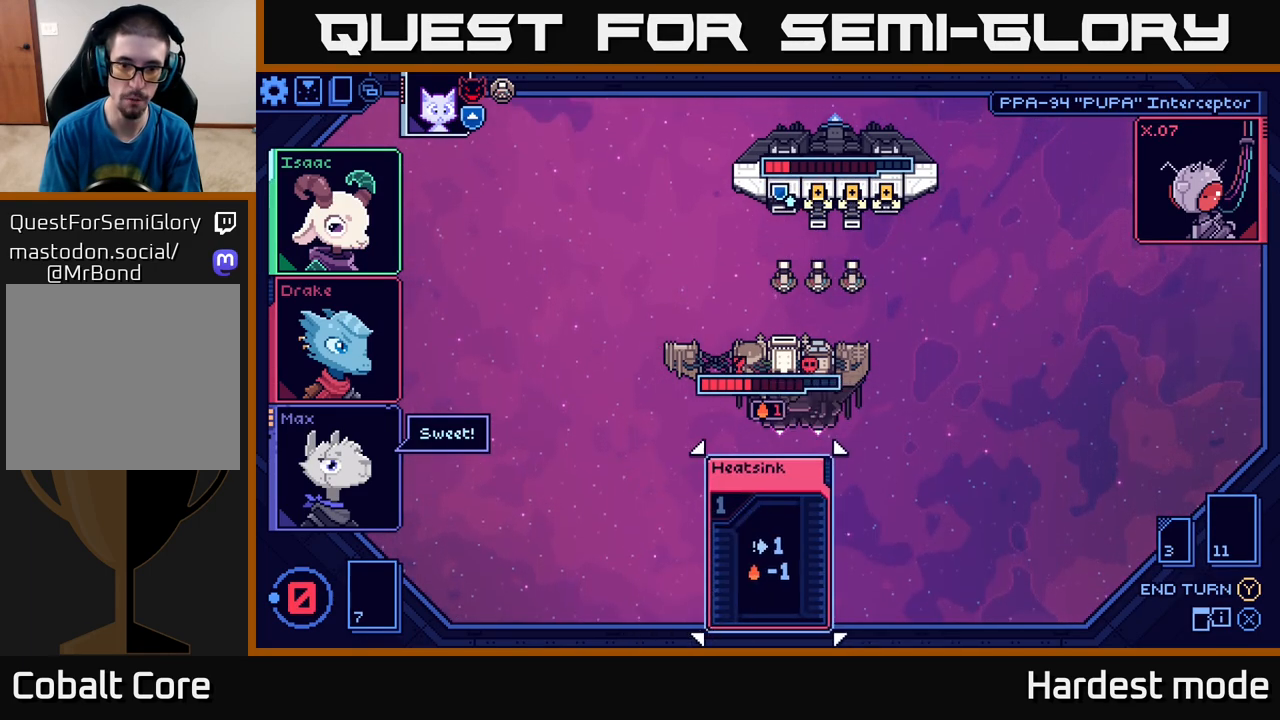
{"buttons": [], "left_stick": "center", "right_stick": "center", "events": []}
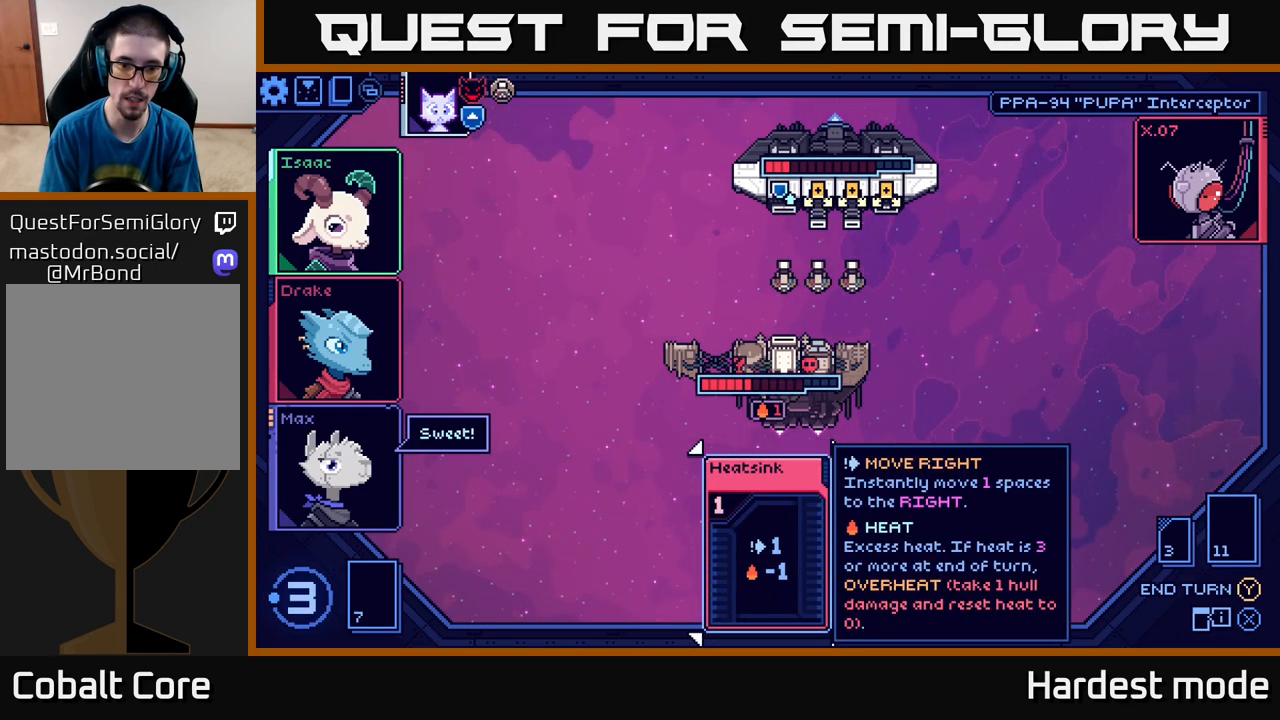
{"buttons": [], "left_stick": "center", "right_stick": "center", "events": [[233, "A", "down"], [317, "A", "up"]]}
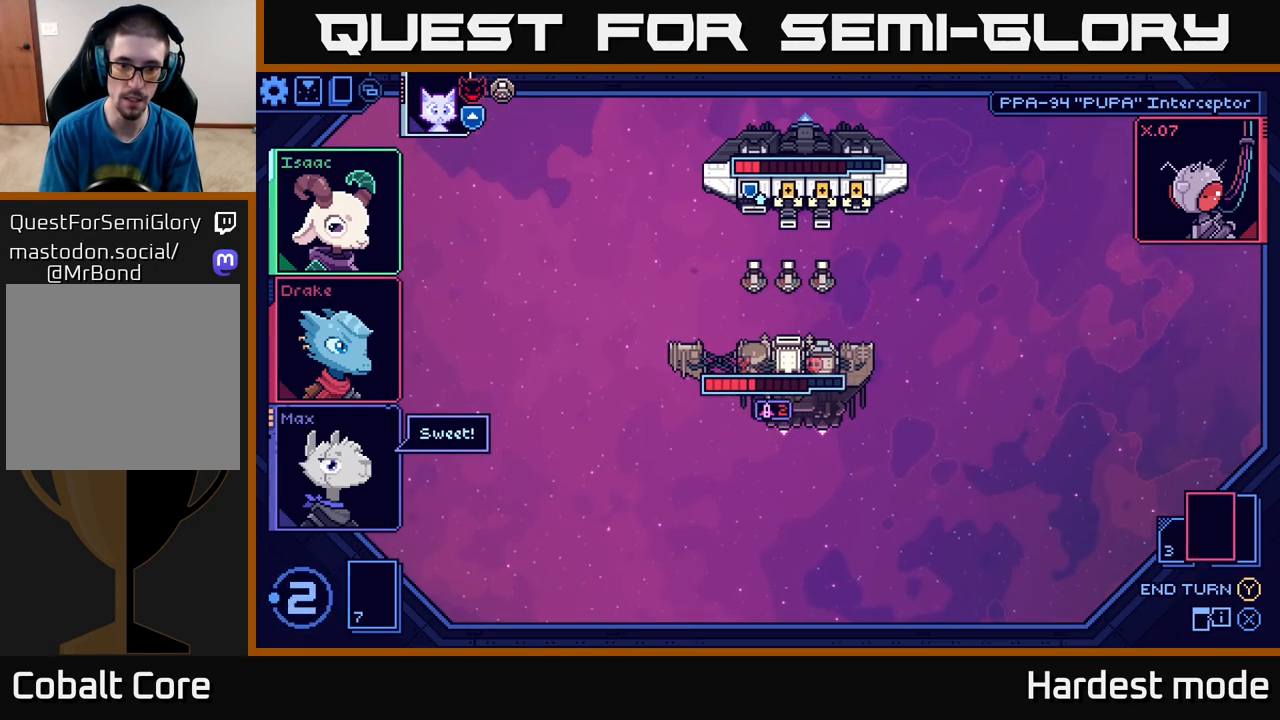
{"buttons": [], "left_stick": "center", "right_stick": "center", "events": []}
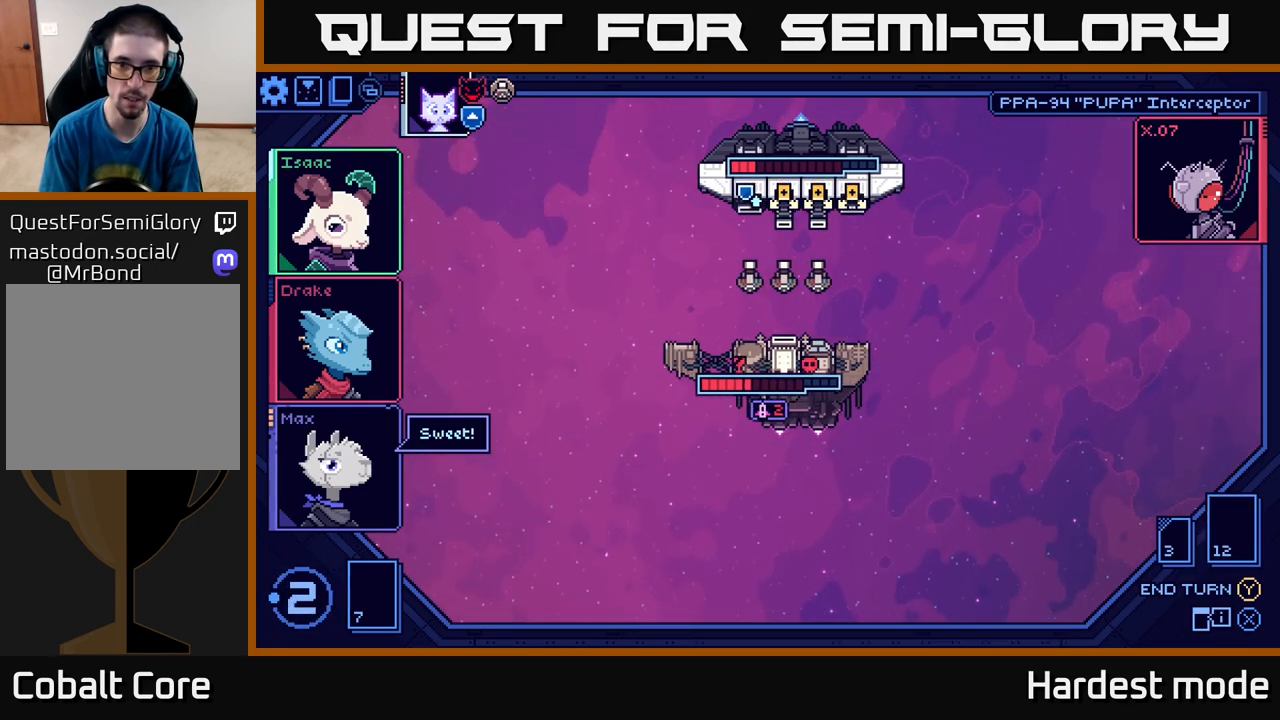
{"buttons": [], "left_stick": "center", "right_stick": "center", "events": []}
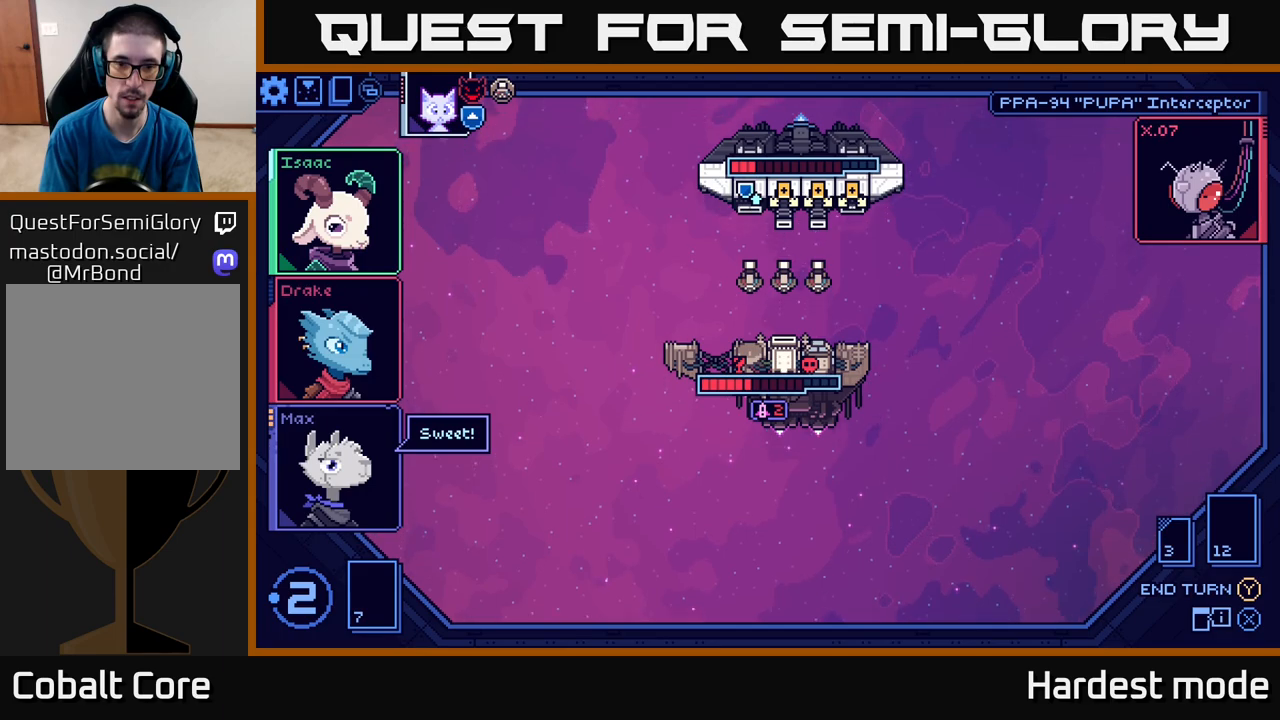
{"buttons": [], "left_stick": "center", "right_stick": "center", "events": []}
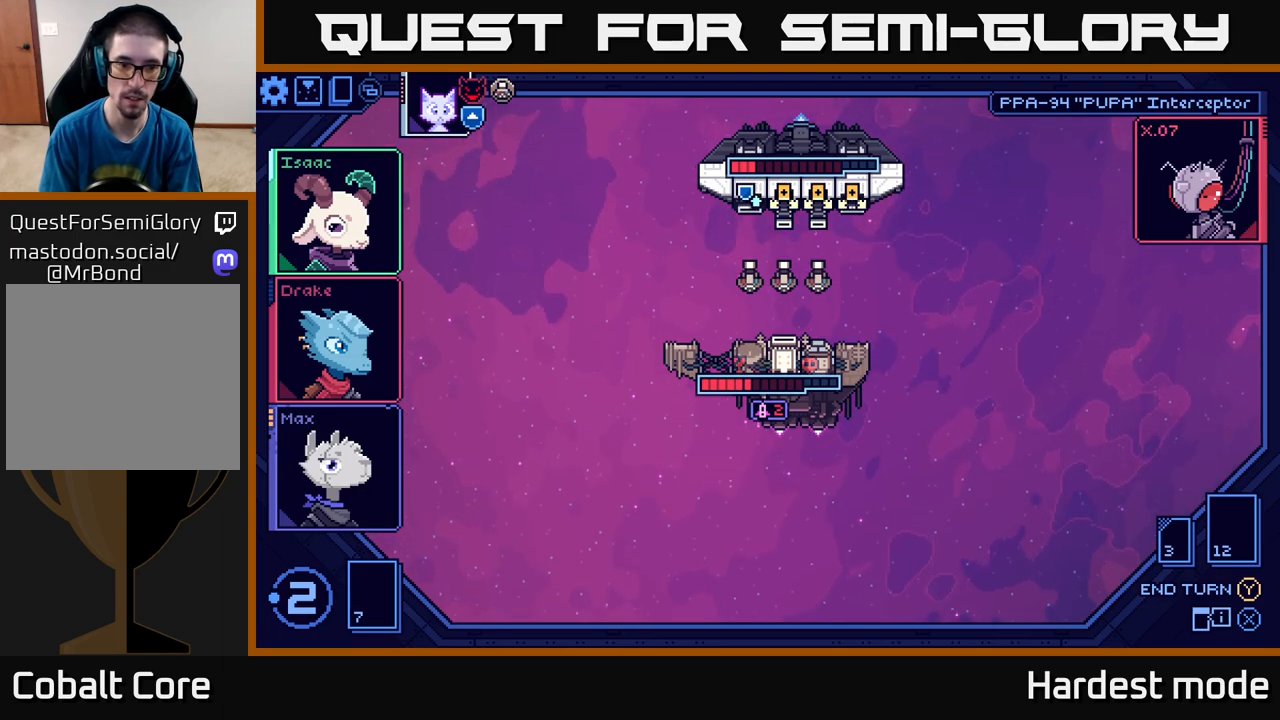
{"buttons": [], "left_stick": "center", "right_stick": "center", "events": []}
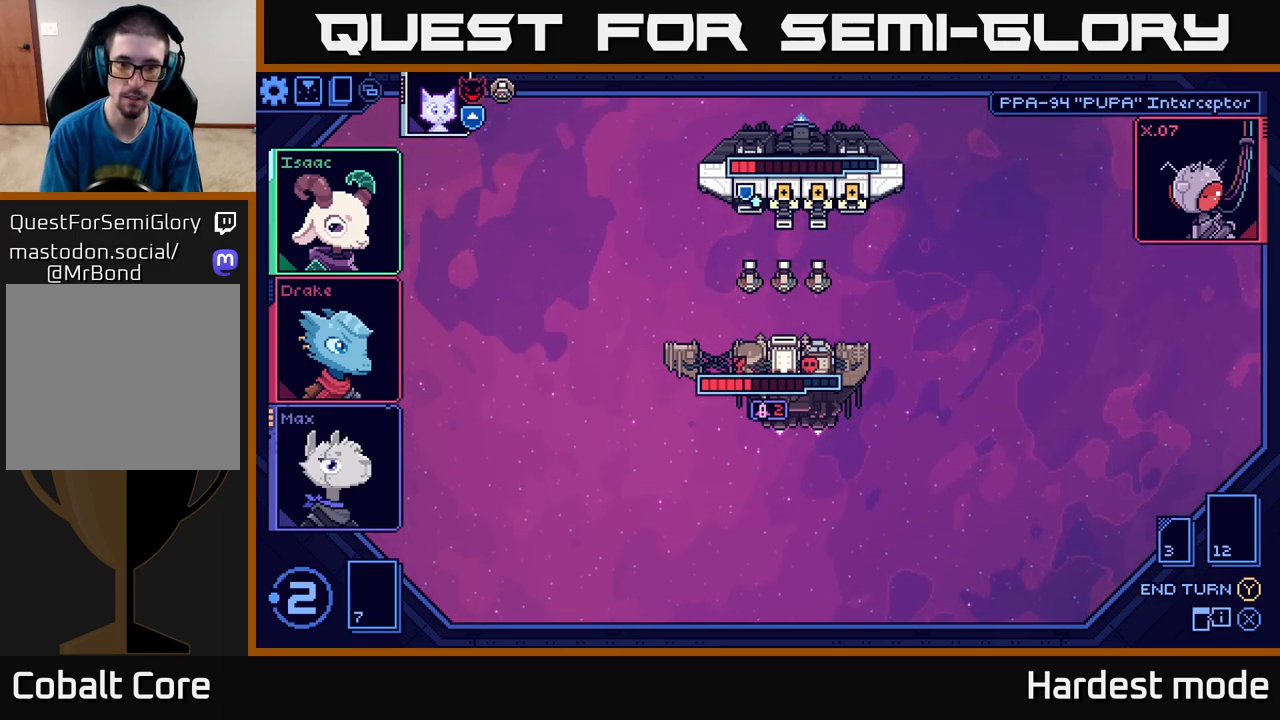
{"buttons": [], "left_stick": "center", "right_stick": "center", "events": [[33, "Y", "down"], [100, "Y", "up"]]}
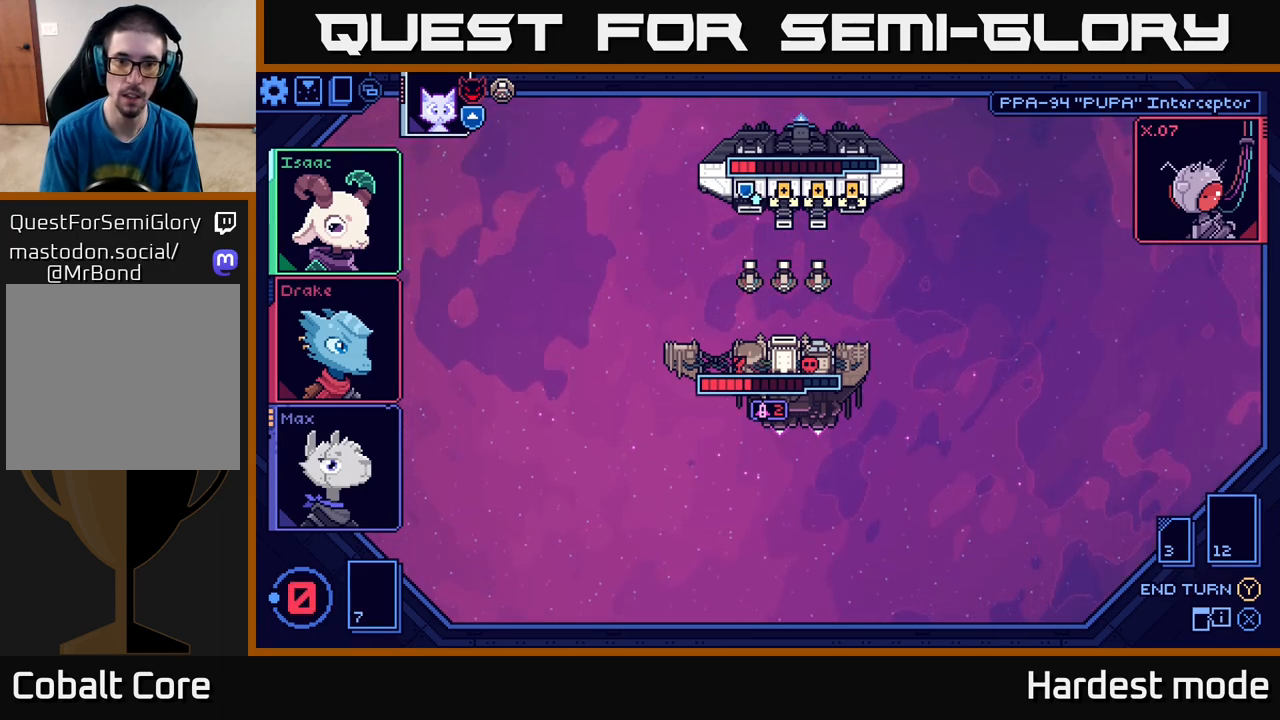
{"buttons": [], "left_stick": "center", "right_stick": "center", "events": []}
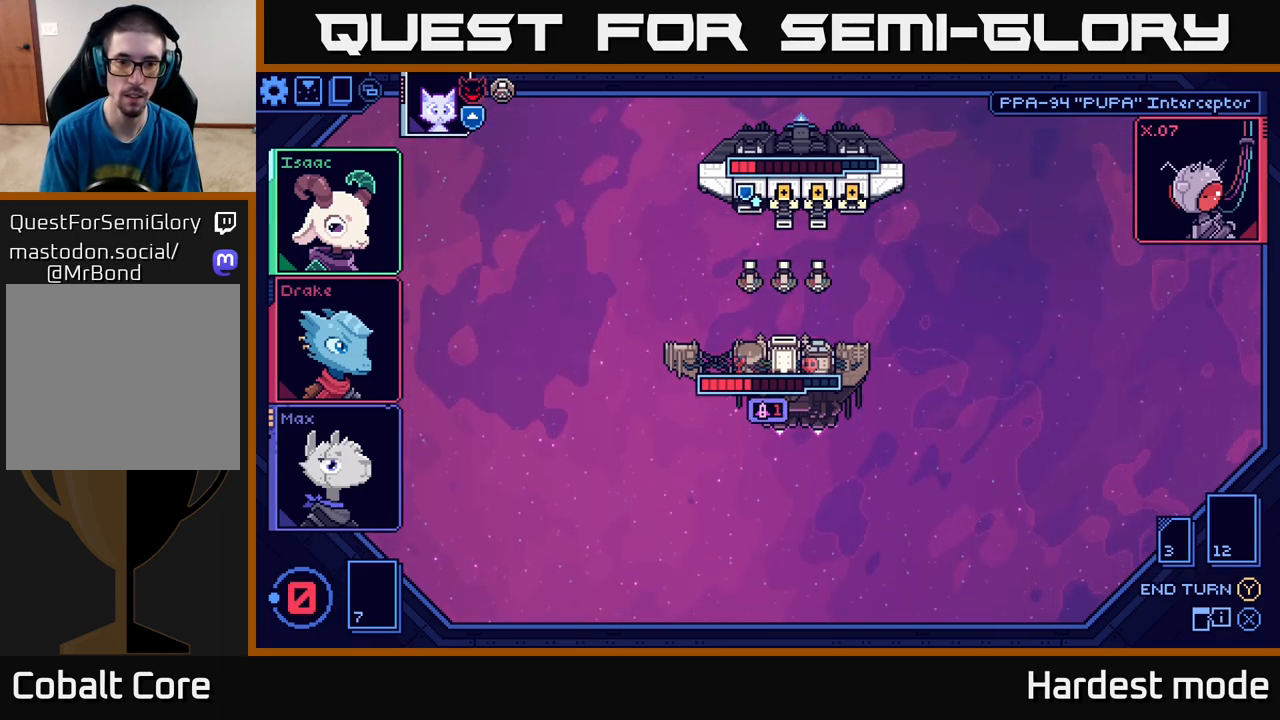
{"buttons": [], "left_stick": "center", "right_stick": "center", "events": []}
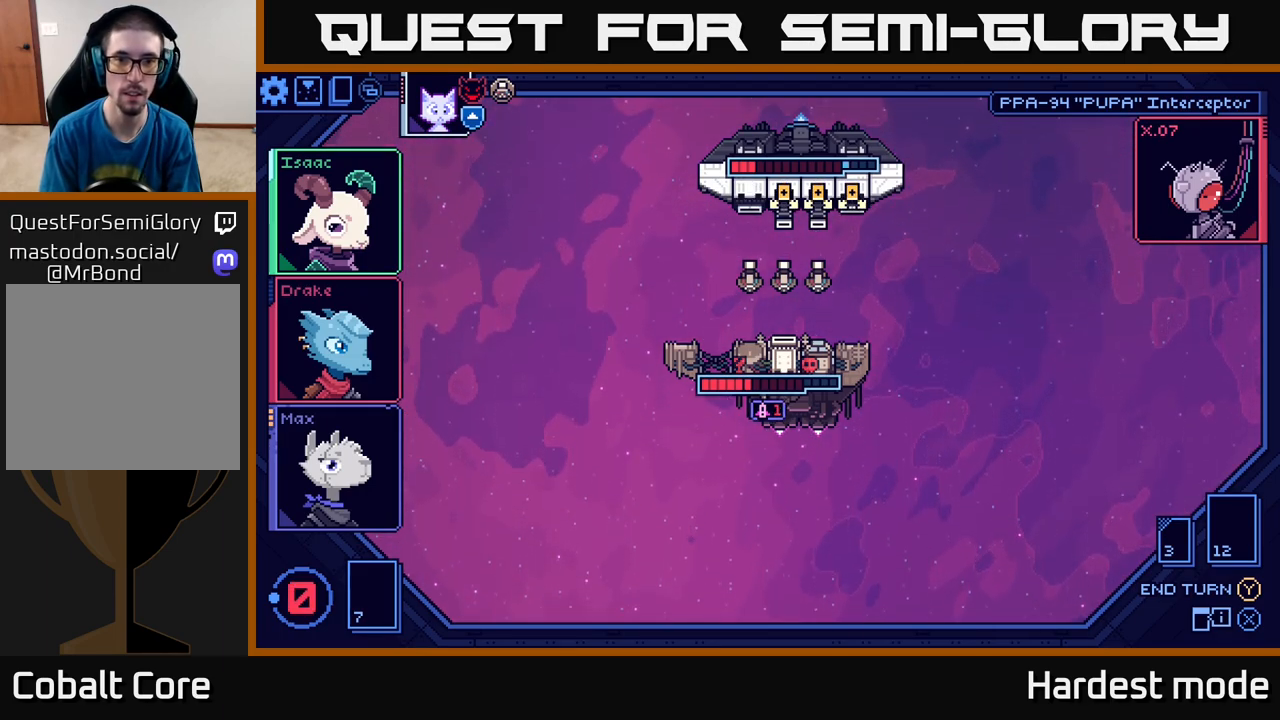
{"buttons": [], "left_stick": "center", "right_stick": "center", "events": []}
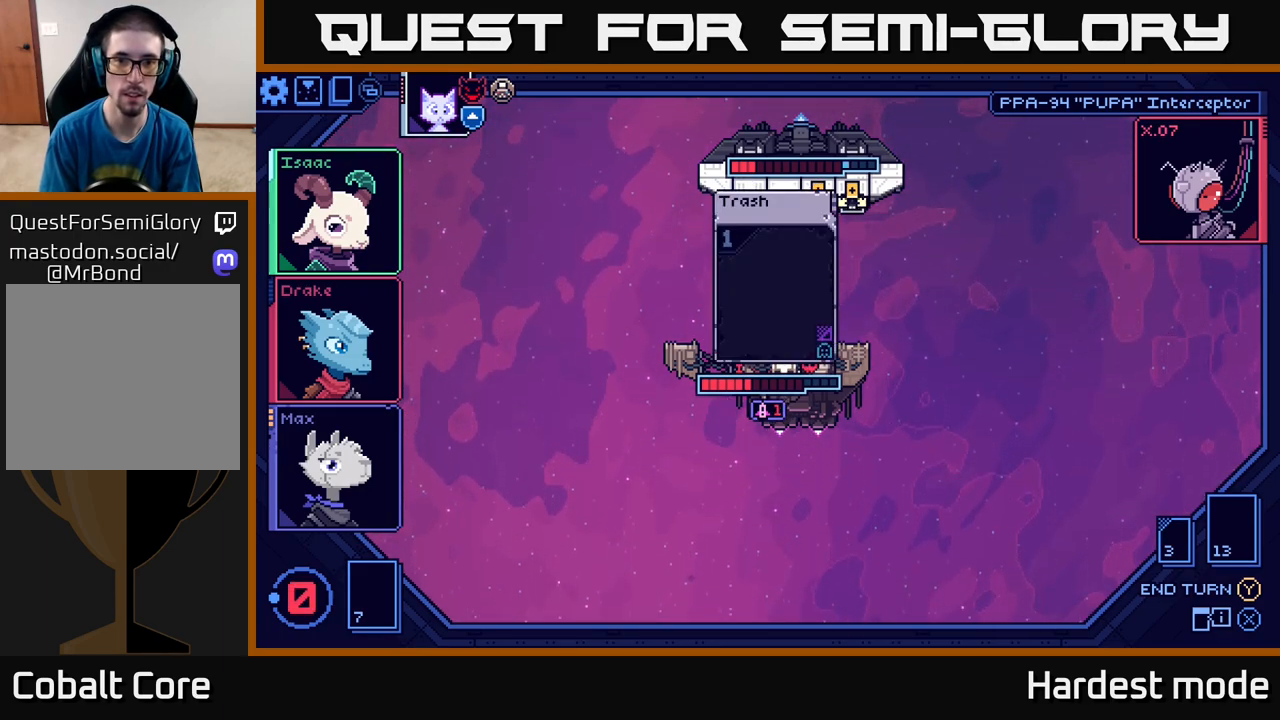
{"buttons": [], "left_stick": "center", "right_stick": "center", "events": []}
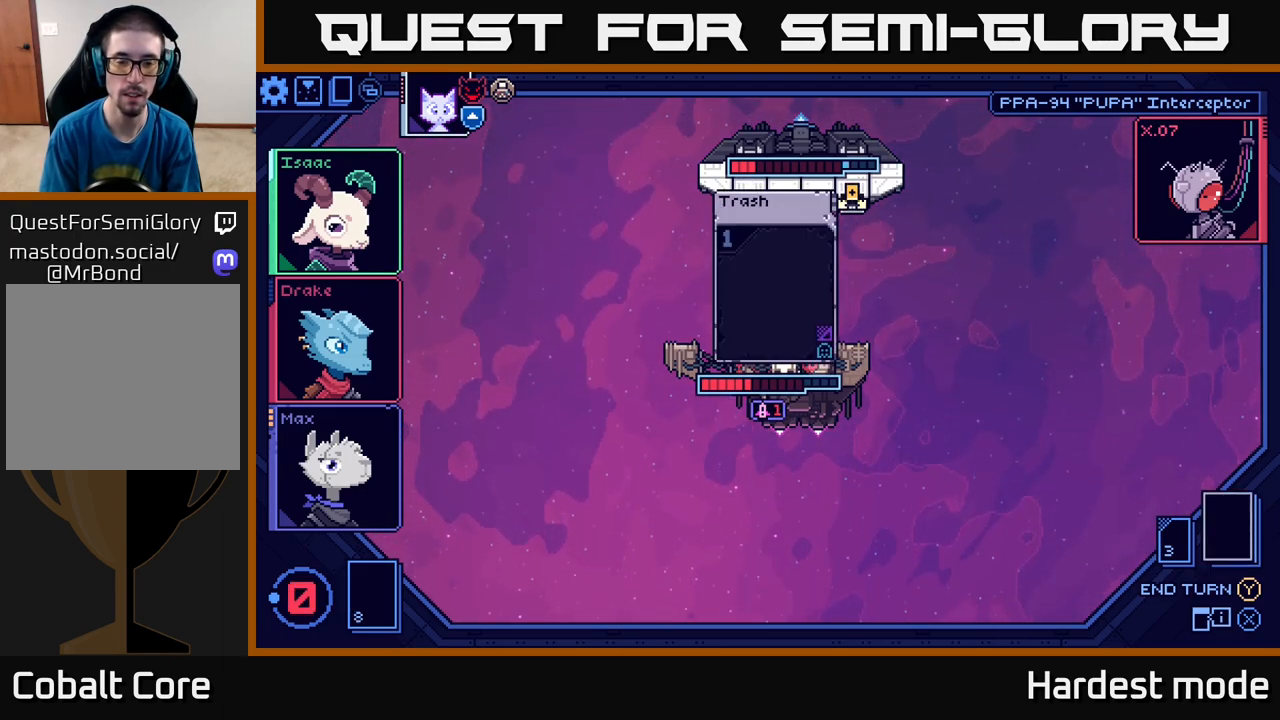
{"buttons": [], "left_stick": "center", "right_stick": "center", "events": []}
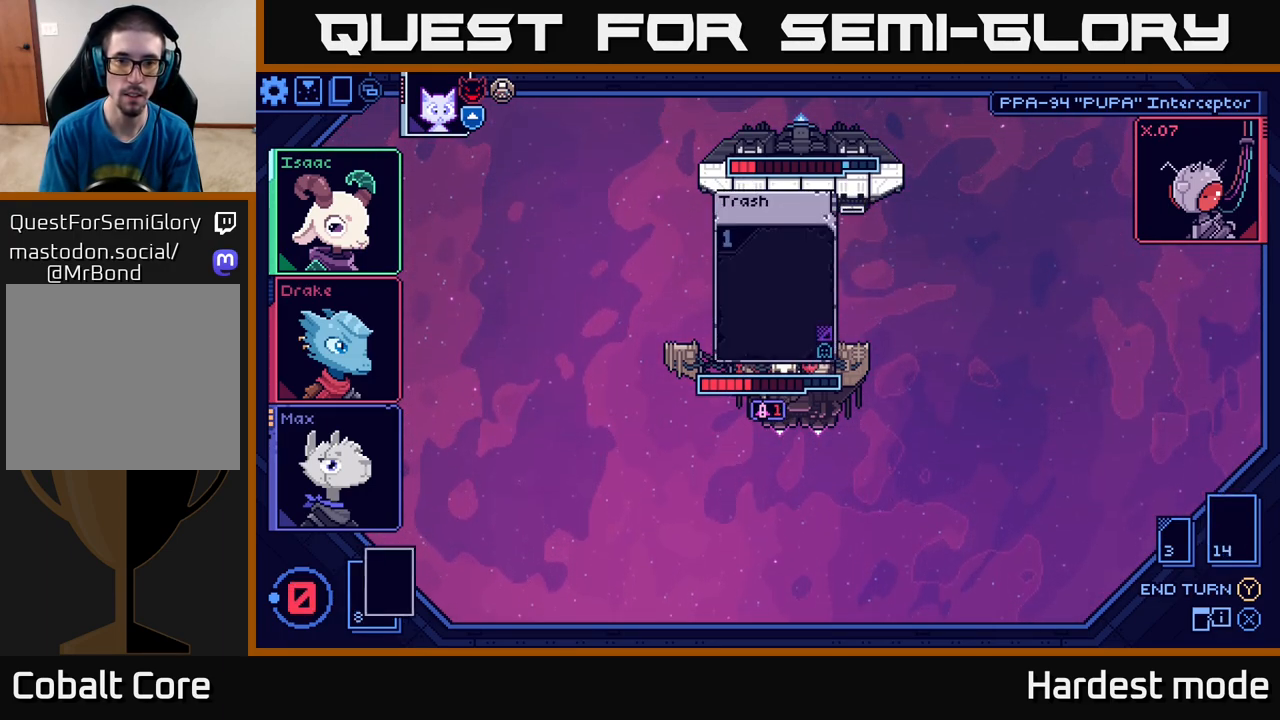
{"buttons": [], "left_stick": "center", "right_stick": "center", "events": []}
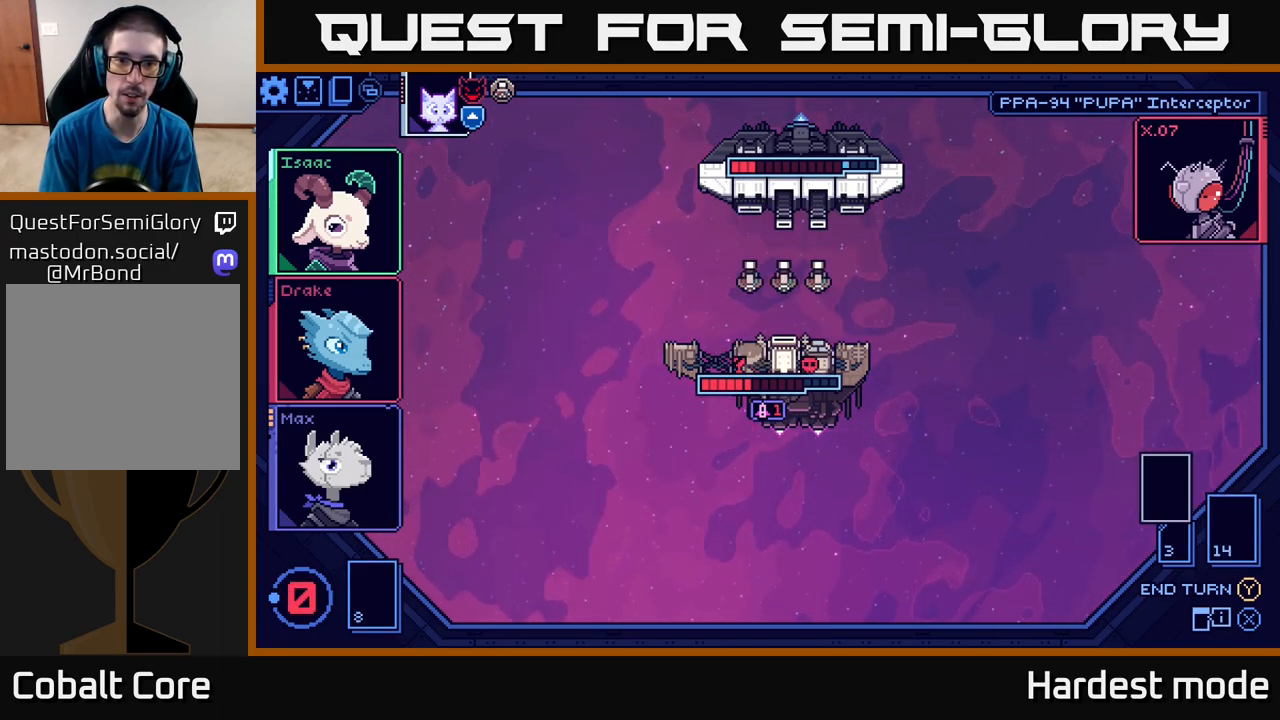
{"buttons": [], "left_stick": "center", "right_stick": "center", "events": []}
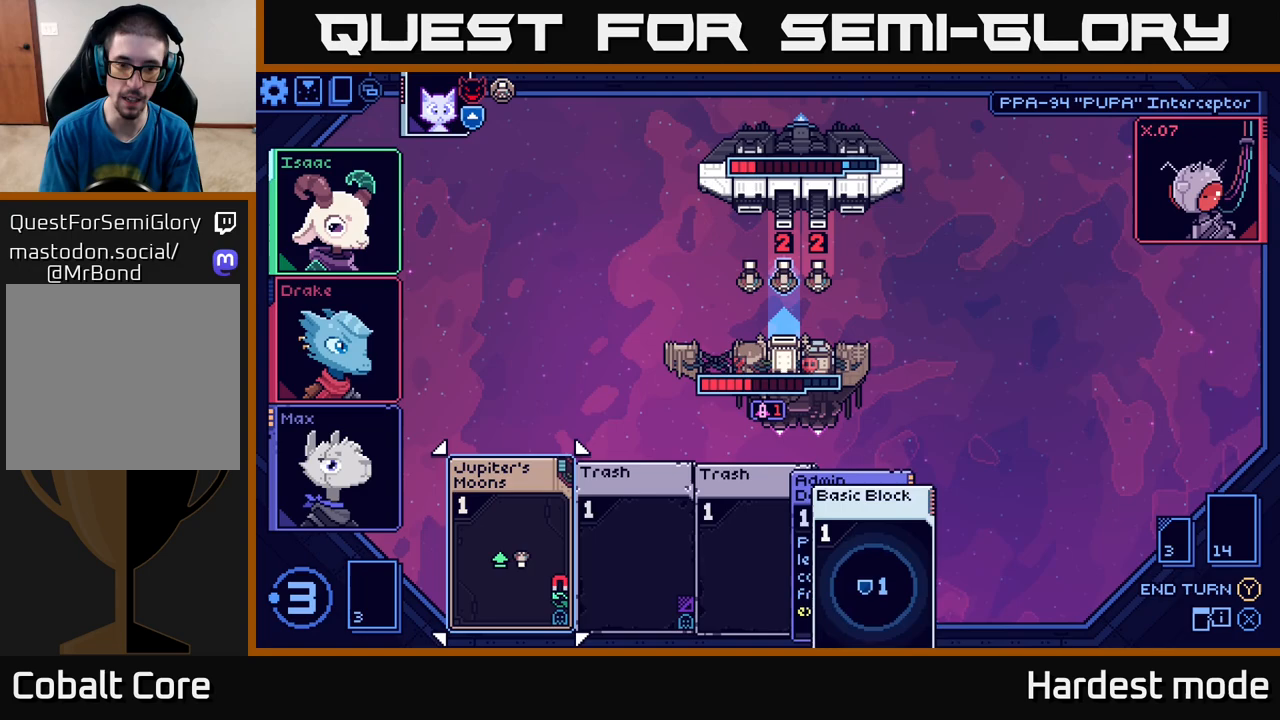
{"buttons": [], "left_stick": "center", "right_stick": "center", "events": []}
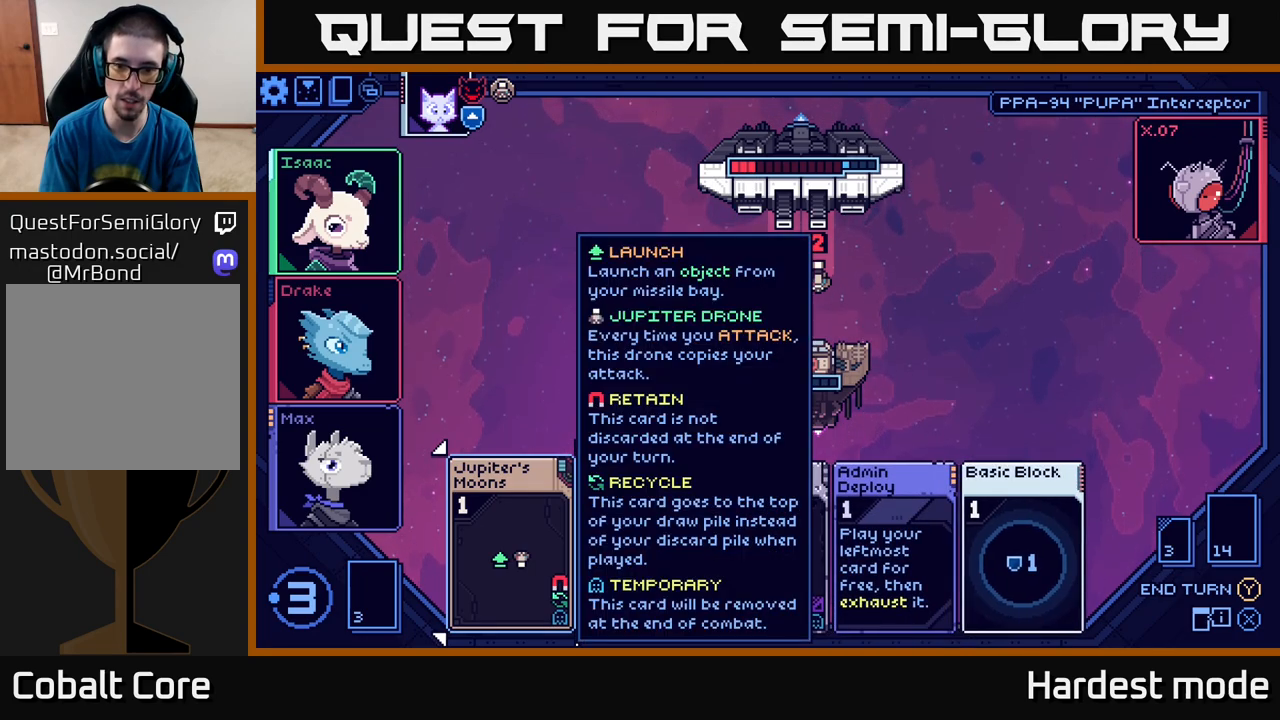
{"buttons": [], "left_stick": "right", "right_stick": "center", "events": [[33, "left_stick", "right"], [217, "left_stick", "center"], [383, "left_stick", "right"]]}
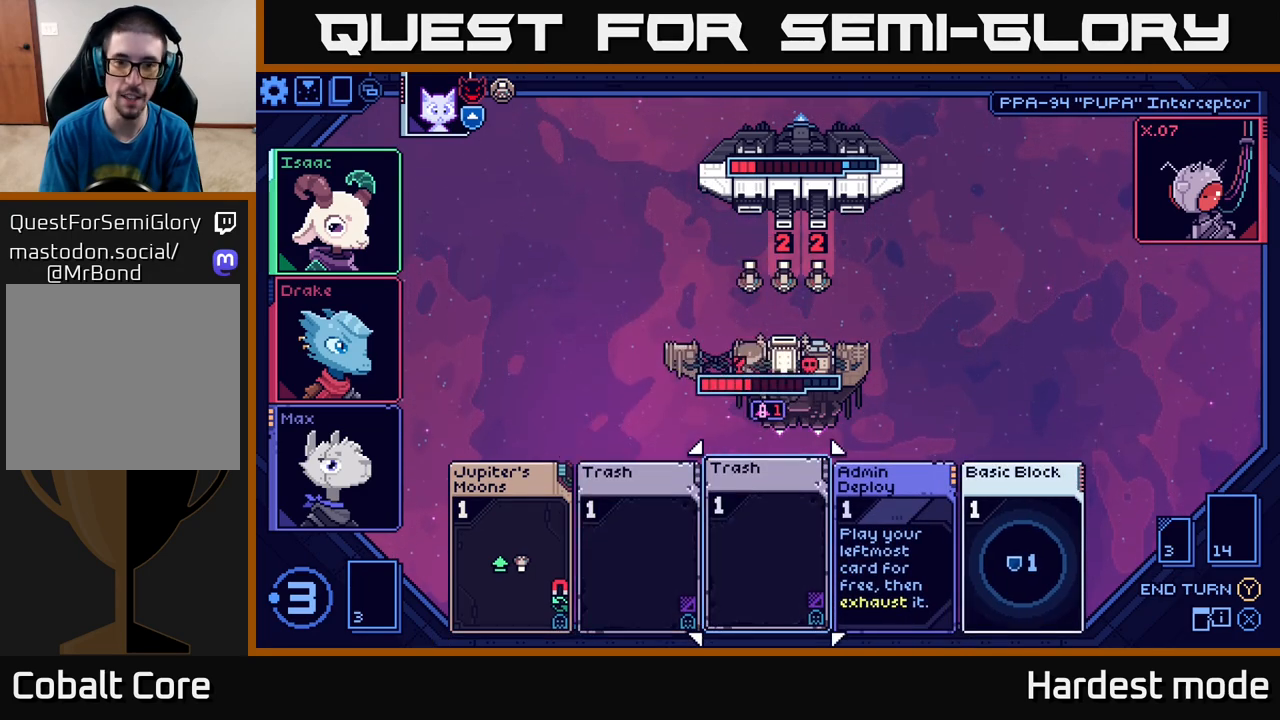
{"buttons": [], "left_stick": "center", "right_stick": "center", "events": [[83, "left_stick", "center"], [167, "left_stick", "left"], [333, "left_stick", "center"]]}
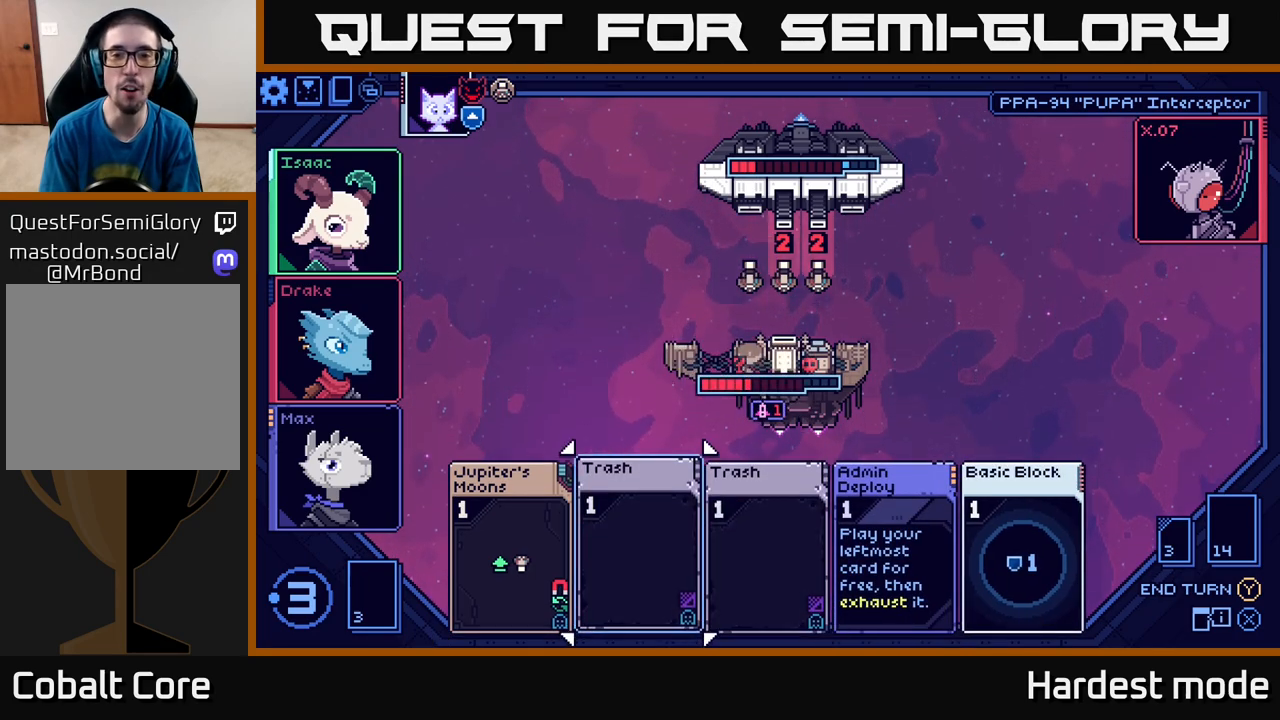
{"buttons": [], "left_stick": "left", "right_stick": "center", "events": [[383, "left_stick", "left"]]}
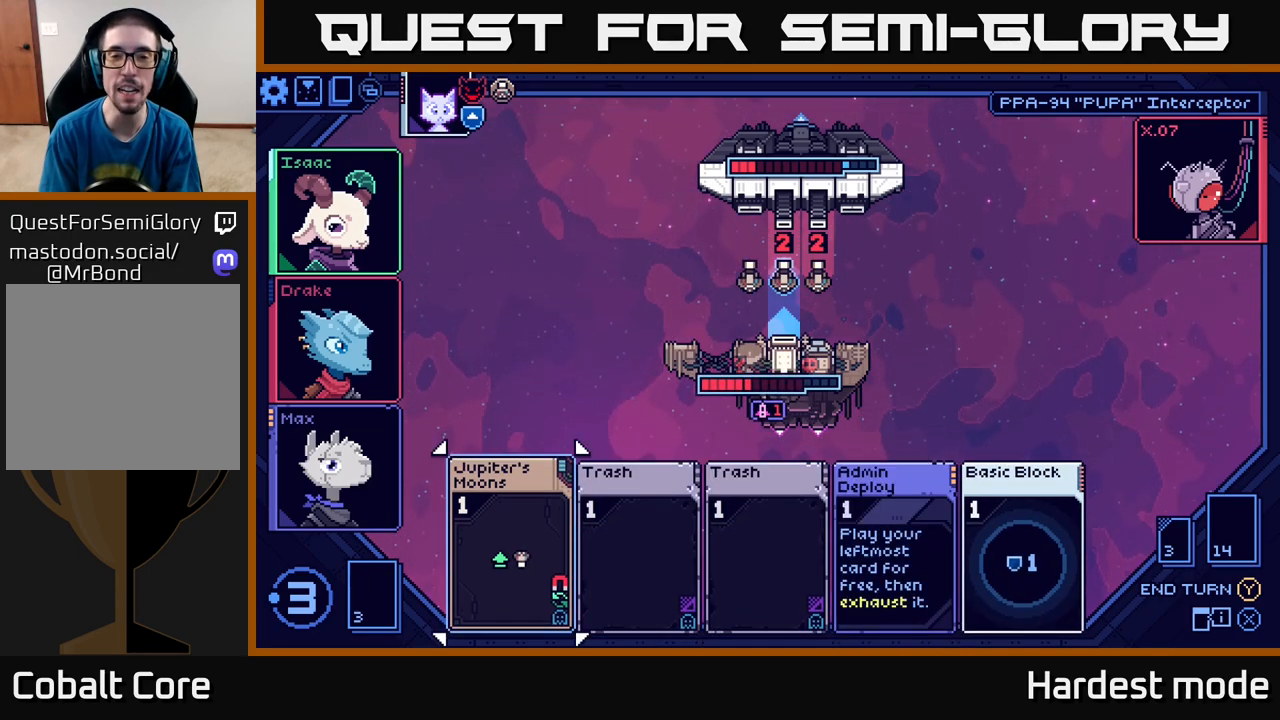
{"buttons": [], "left_stick": "right", "right_stick": "center", "events": [[50, "left_stick", "center"], [317, "left_stick", "right"]]}
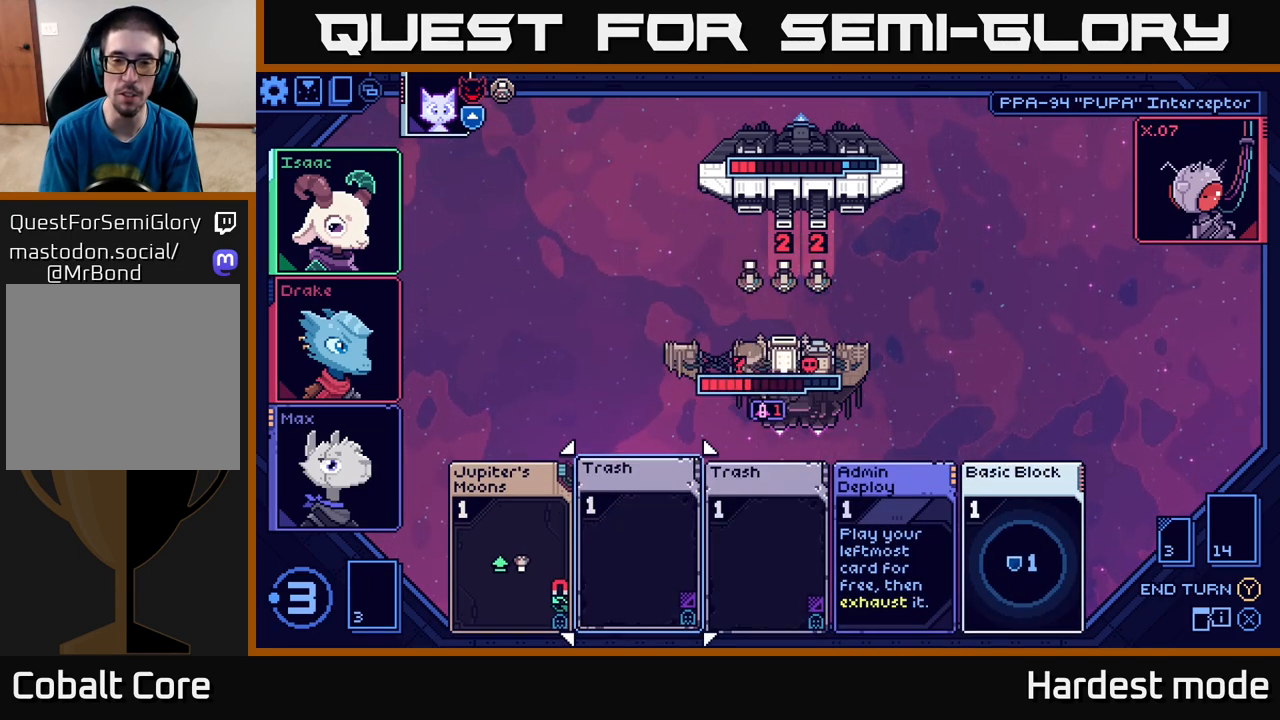
{"buttons": [], "left_stick": "center", "right_stick": "center", "events": [[17, "left_stick", "center"], [167, "left_stick", "right"], [333, "left_stick", "center"]]}
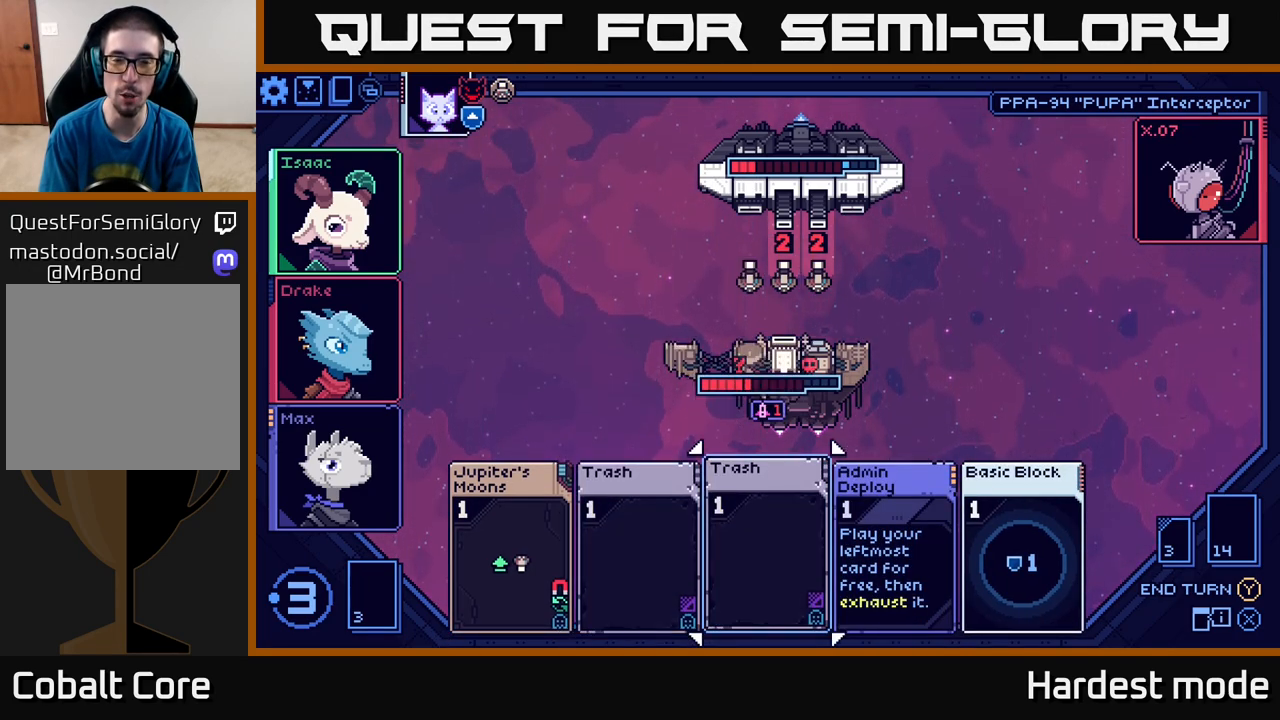
{"buttons": [], "left_stick": "center", "right_stick": "center", "events": [[150, "left_stick", "right"], [367, "left_stick", "center"]]}
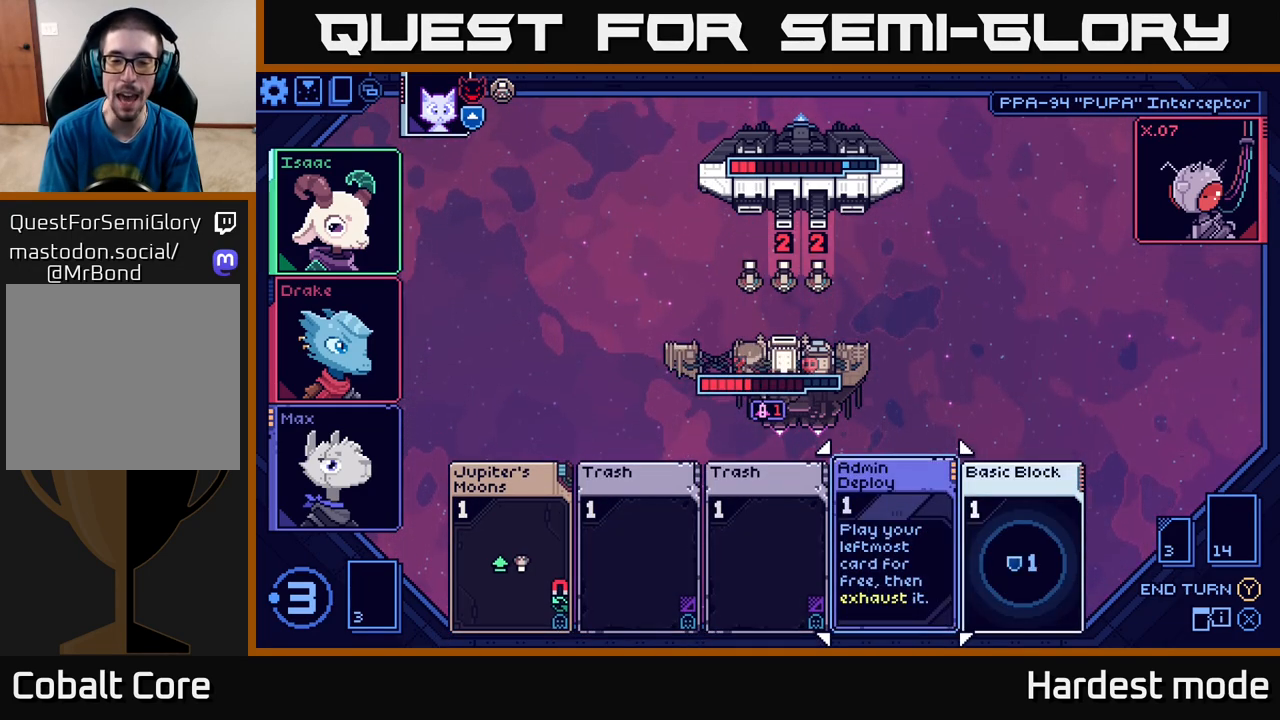
{"buttons": [], "left_stick": "center", "right_stick": "center", "events": [[117, "left_stick", "right"], [283, "left_stick", "center"]]}
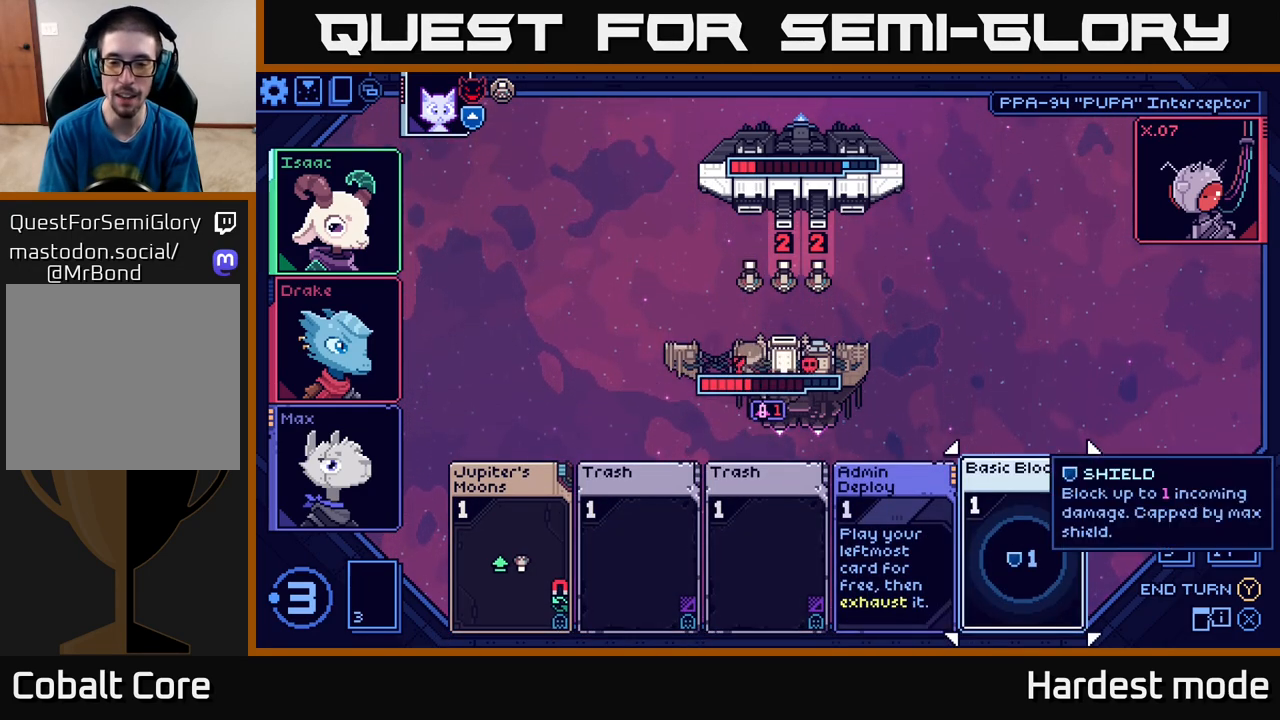
{"buttons": [], "left_stick": "center", "right_stick": "center", "events": []}
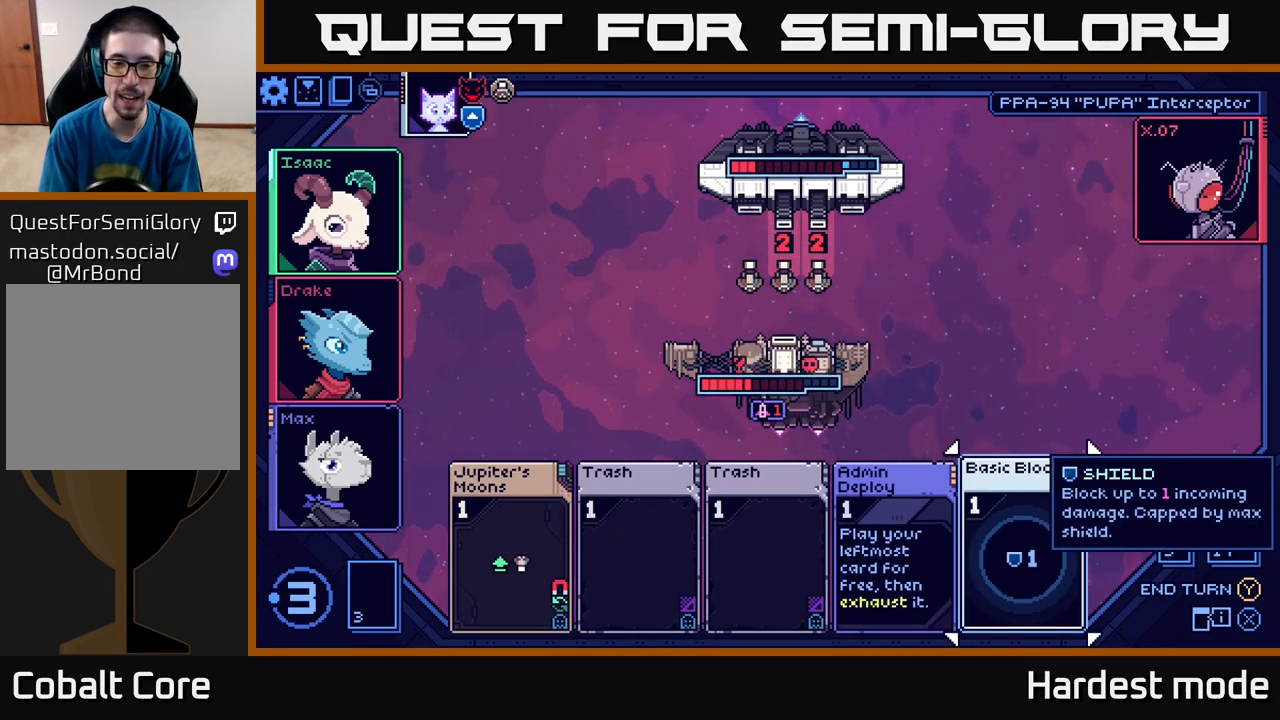
{"buttons": [], "left_stick": "center", "right_stick": "center", "events": [[267, "left_stick", "left"], [450, "left_stick", "center"]]}